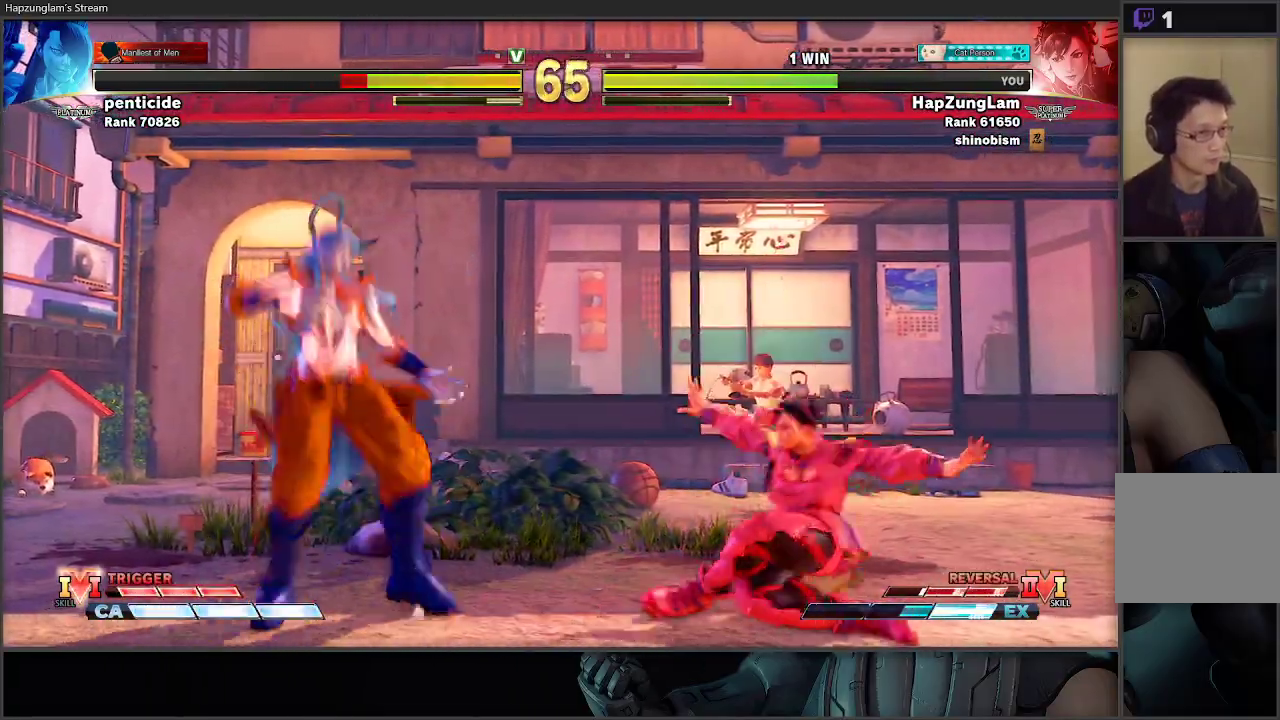
Gameplay with a controller (Xbox layout); each line is a JSON object with the inputs held at the frame after it. "events" lists button and stick changes between this image and that frame as [ms after this image, input, new state], when the widget could be followed in between.
{"buttons": ["R1", "L3"], "left_stick": "right", "right_stick": "center"}
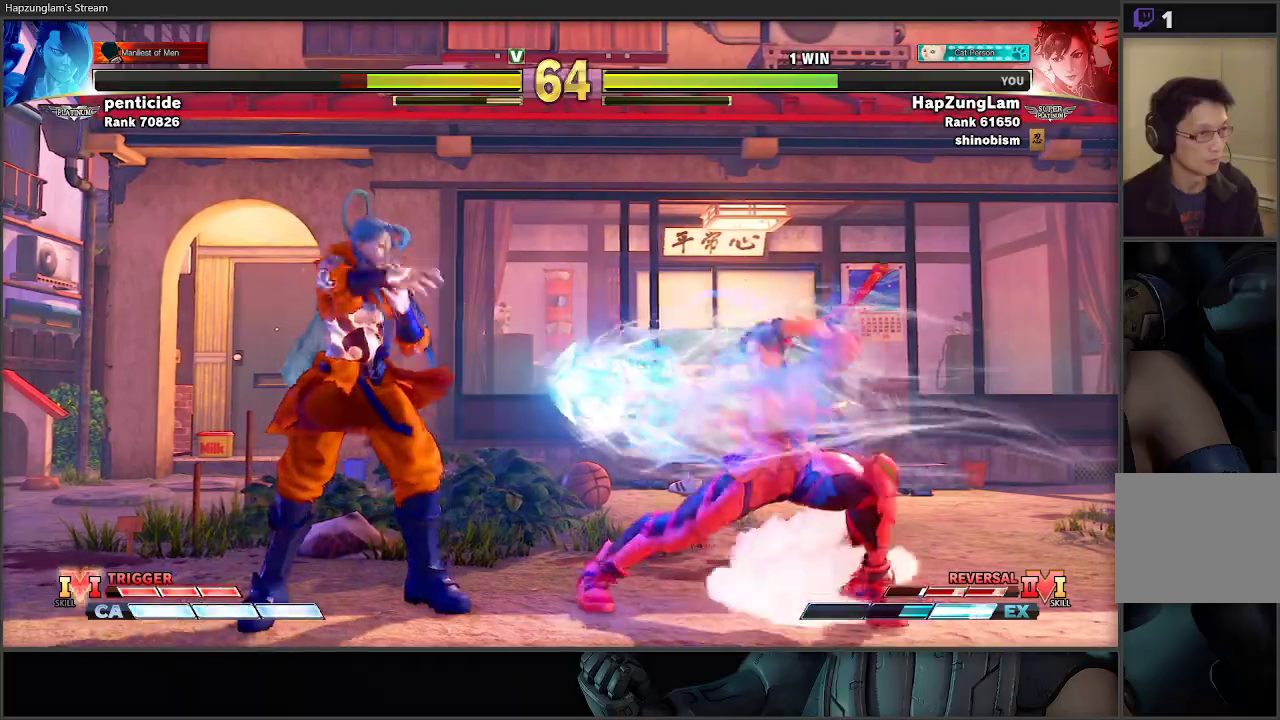
{"buttons": ["L3"], "left_stick": "right", "right_stick": "center", "events": [[33, "R1", "up"]]}
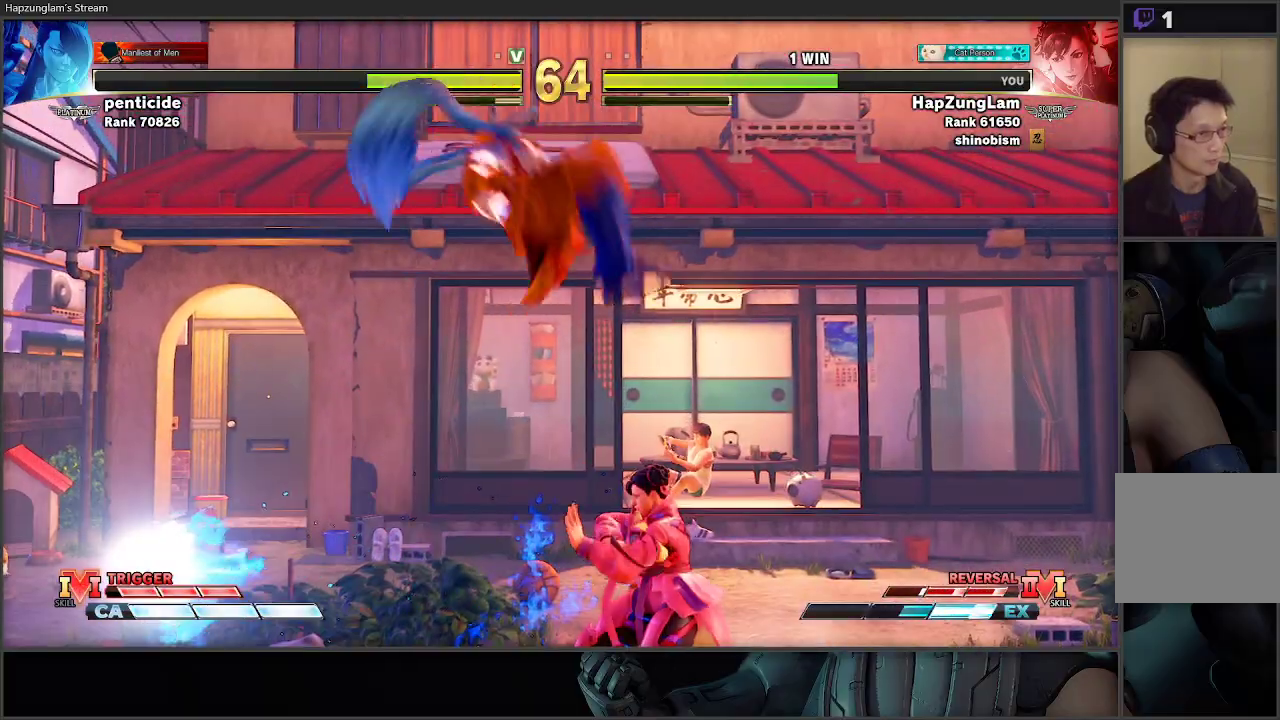
{"buttons": ["L3"], "left_stick": "down-right", "right_stick": "center", "events": [[433, "left_stick", "down-right"]]}
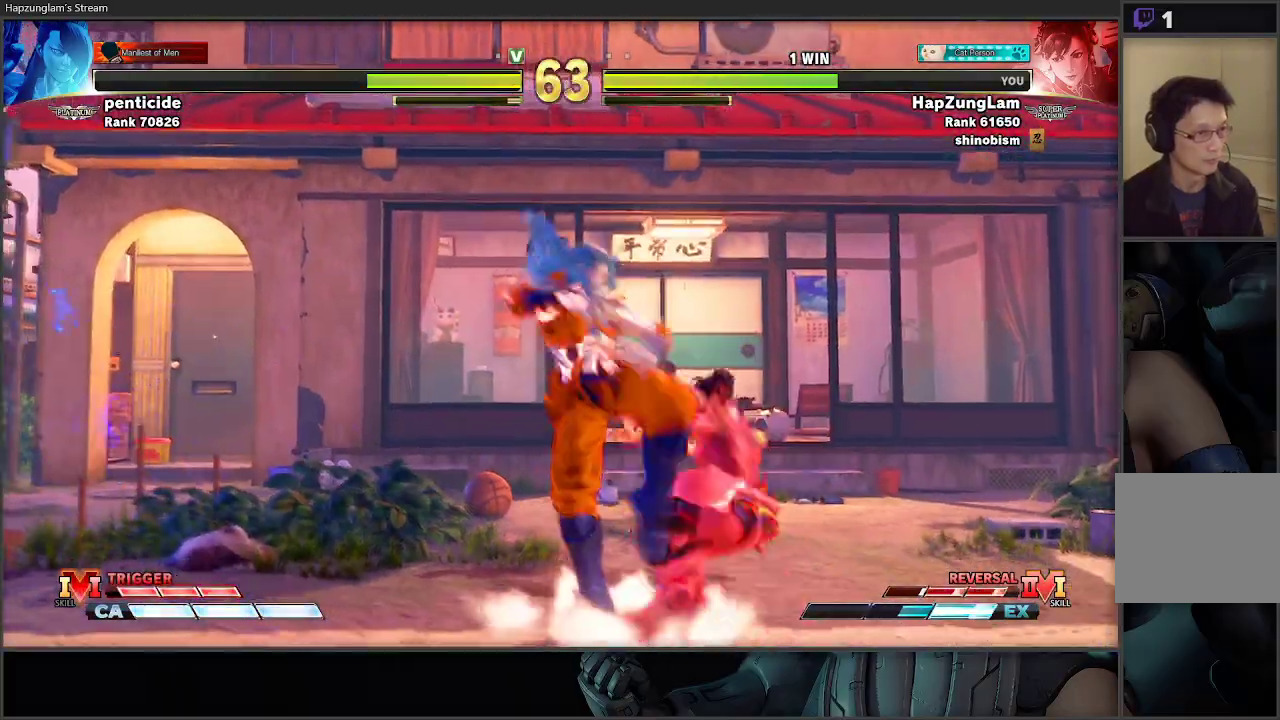
{"buttons": ["L3"], "left_stick": "right", "right_stick": "center", "events": [[83, "A", "down"], [83, "X", "down"], [217, "L3", "up"], [250, "left_stick", "right"], [317, "A", "up"], [333, "X", "up"], [500, "L3", "down"]]}
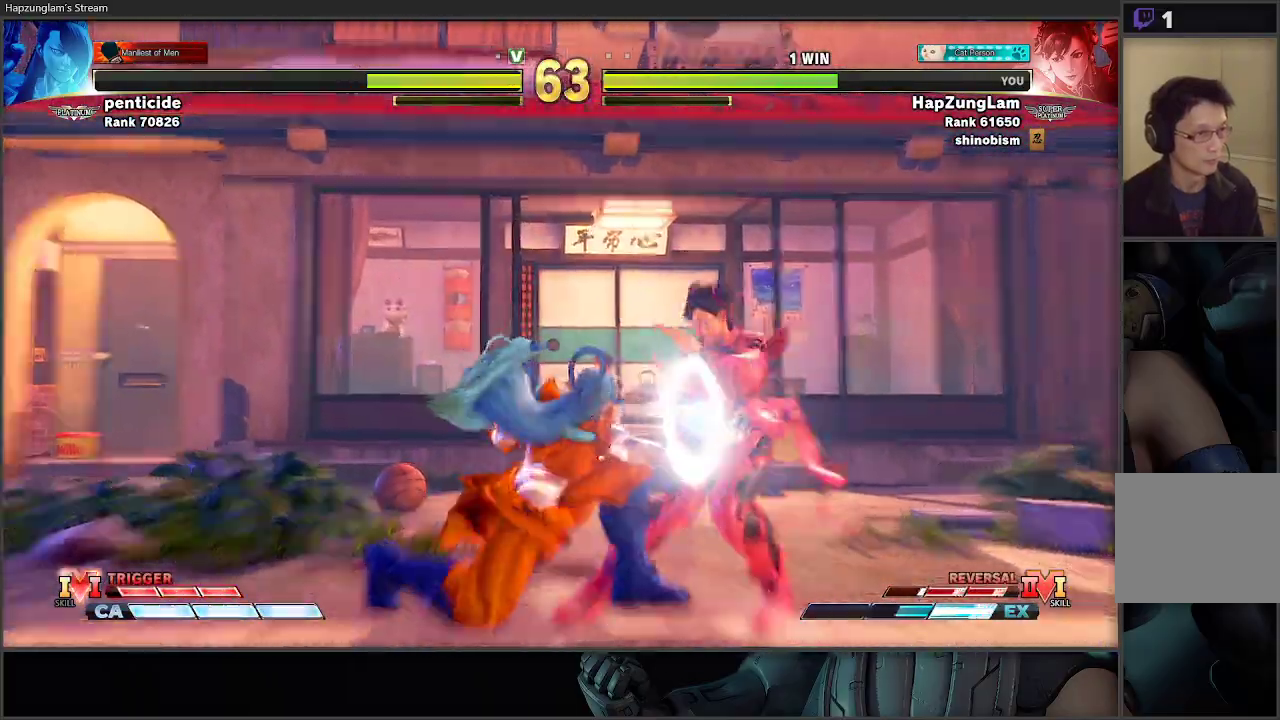
{"buttons": ["L3"], "left_stick": "down-right", "right_stick": "center", "events": [[250, "left_stick", "down-right"]]}
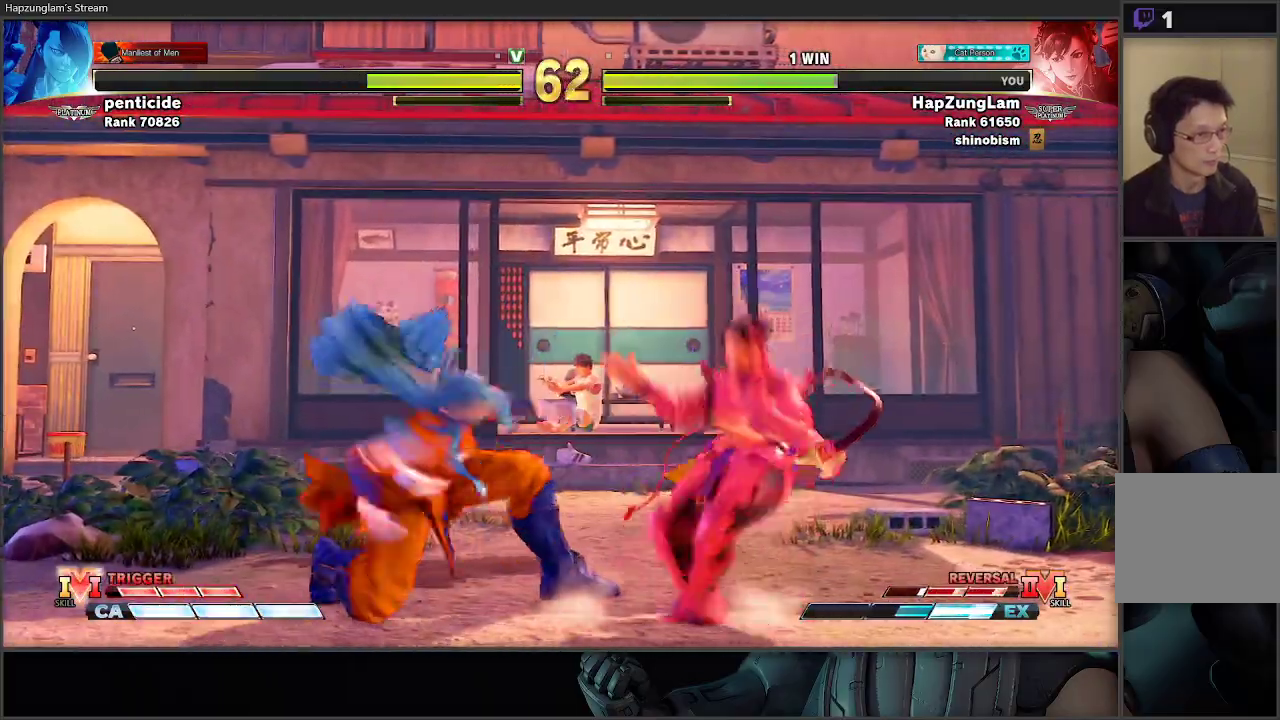
{"buttons": ["L3"], "left_stick": "down-right", "right_stick": "center", "events": []}
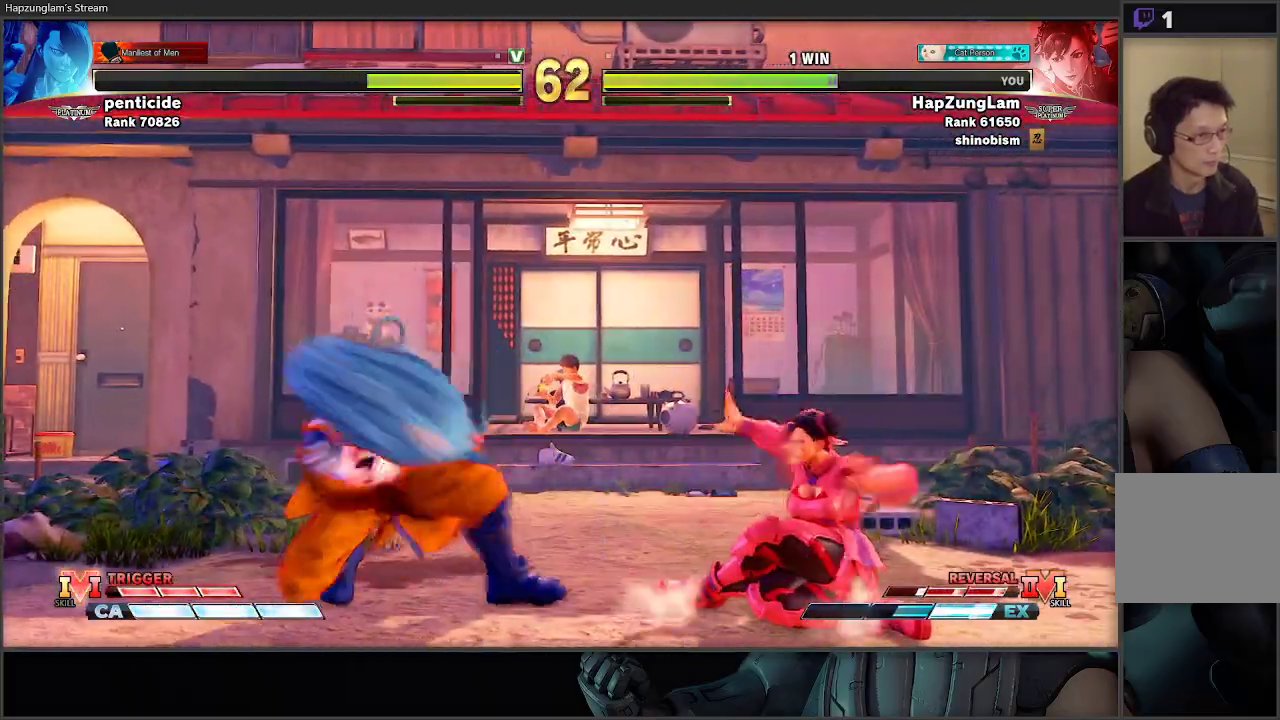
{"buttons": ["L3"], "left_stick": "down-right", "right_stick": "center", "events": []}
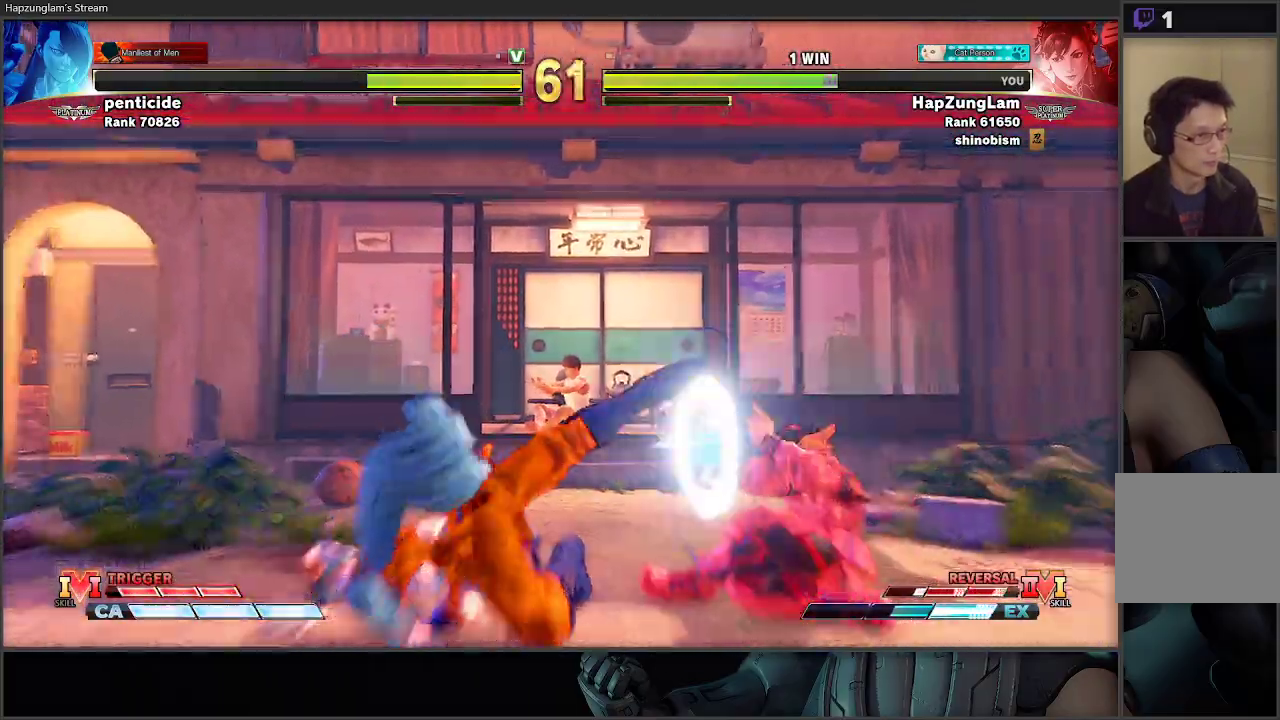
{"buttons": ["L3"], "left_stick": "down-right", "right_stick": "center", "events": []}
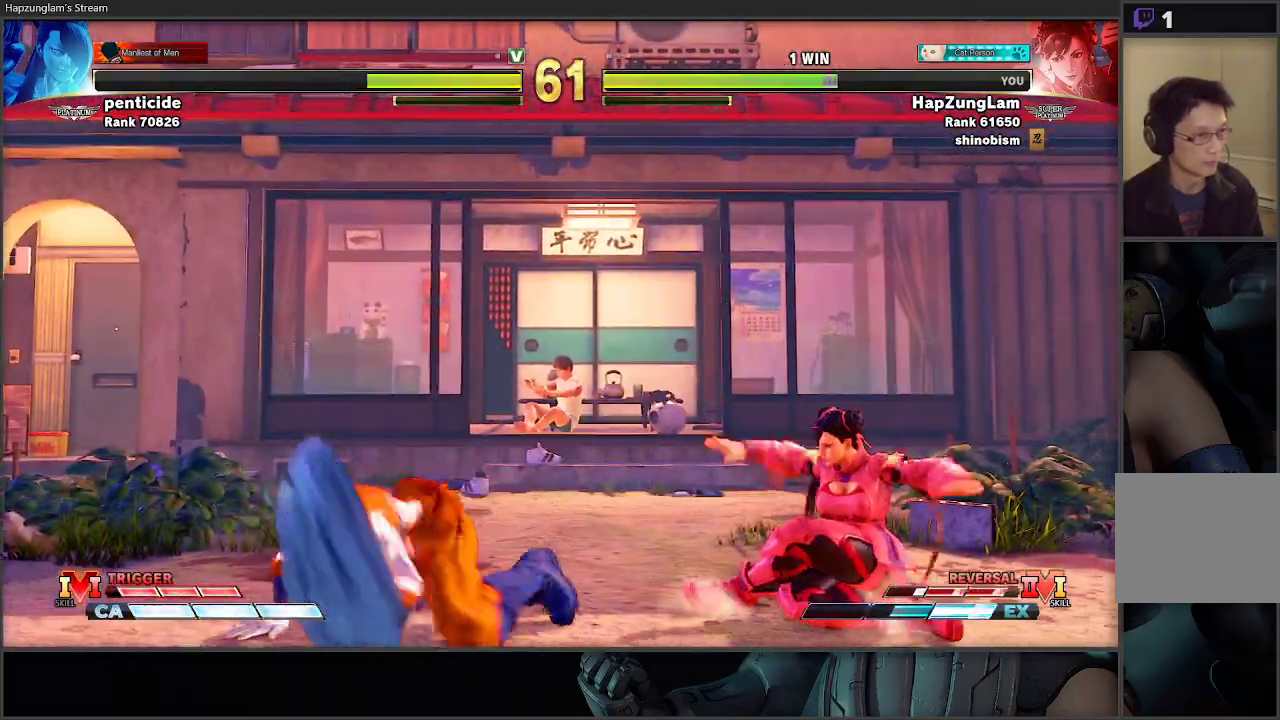
{"buttons": [], "left_stick": "center", "right_stick": "center", "events": [[33, "L3", "up"], [33, "left_stick", "down-left"], [83, "R2", "down"], [100, "A", "down"], [133, "L3", "down"], [167, "left_stick", "down-right"], [267, "R2", "up"], [283, "A", "up"], [350, "L3", "up"], [450, "left_stick", "center"]]}
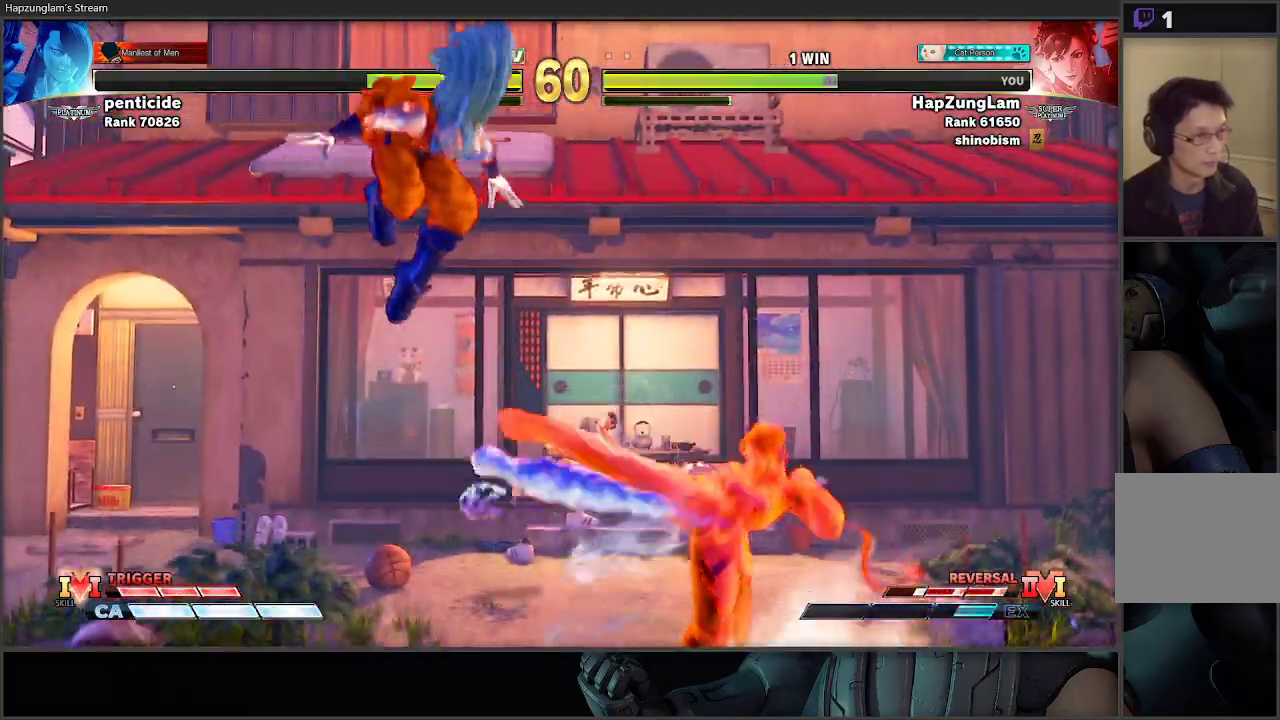
{"buttons": [], "left_stick": "right", "right_stick": "center", "events": [[117, "left_stick", "right"]]}
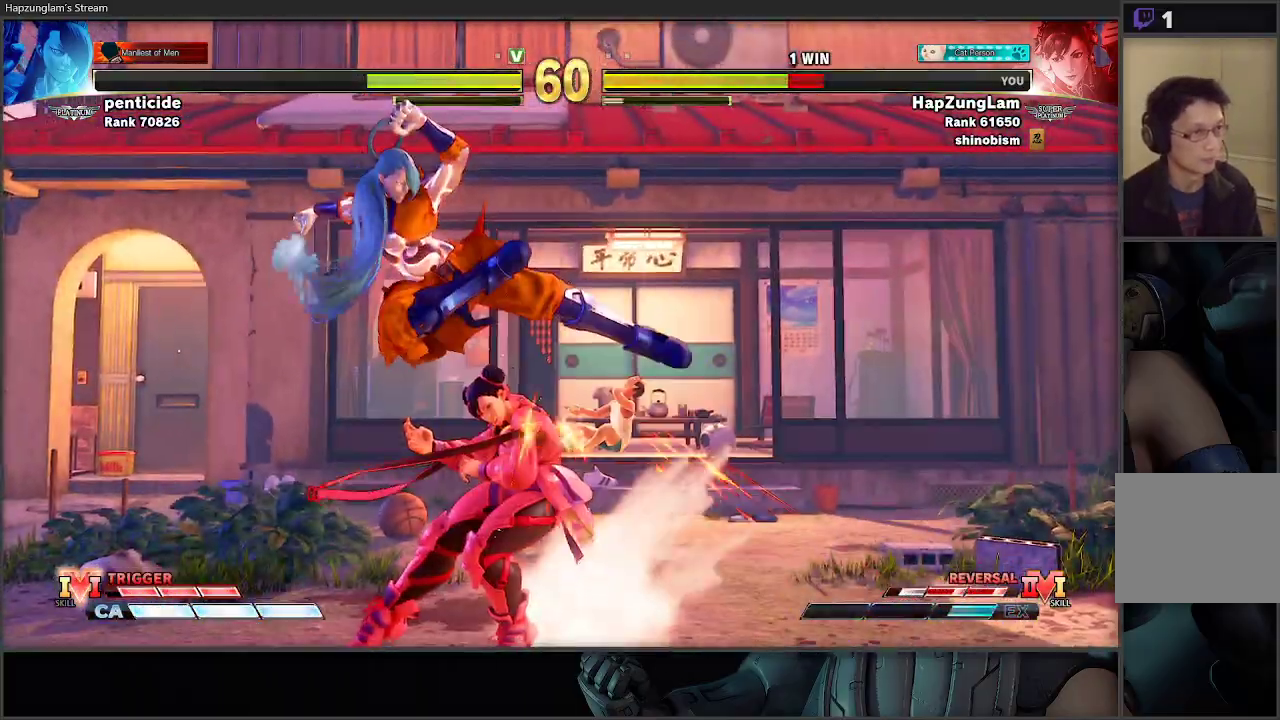
{"buttons": ["A", "X"], "left_stick": "down-right", "right_stick": "center", "events": [[300, "left_stick", "down-right"], [483, "A", "down"], [500, "X", "down"]]}
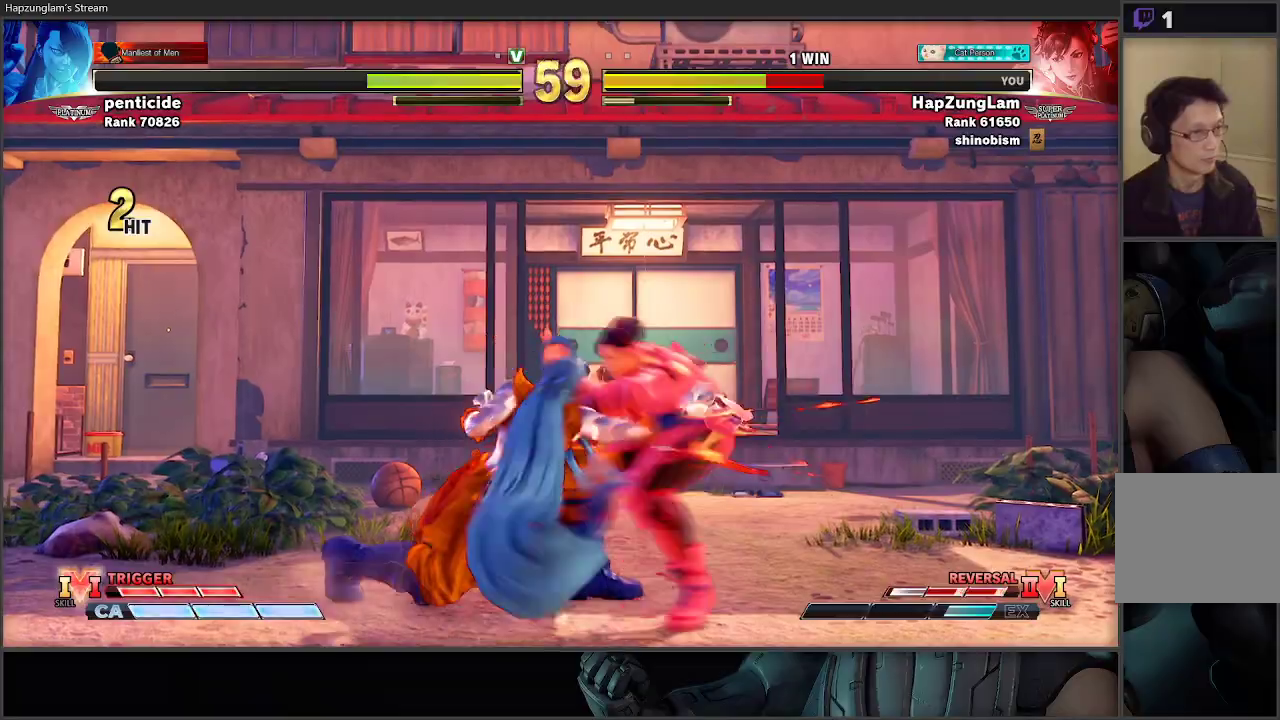
{"buttons": ["A", "L3"], "left_stick": "down-right", "right_stick": "center", "events": [[17, "L3", "down"], [233, "A", "up"], [233, "X", "up"], [383, "A", "down"]]}
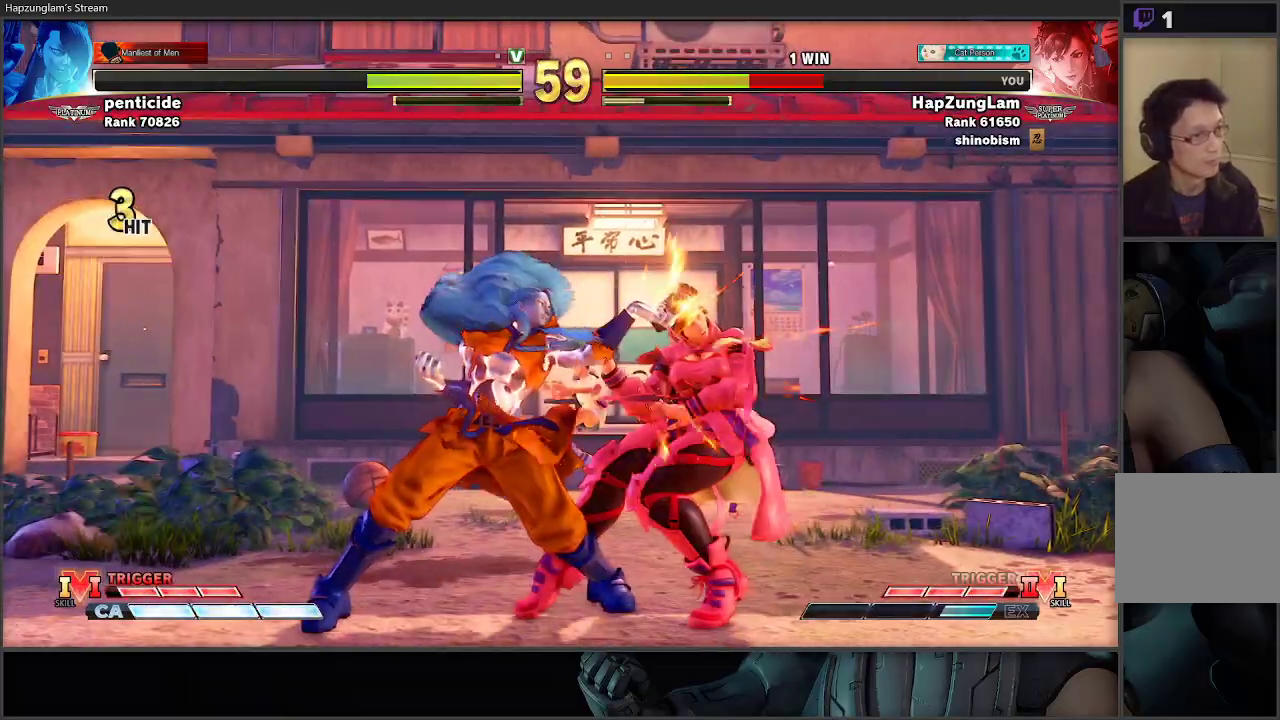
{"buttons": [], "left_stick": "down-right", "right_stick": "center", "events": [[50, "A", "up"], [67, "left_stick", "right"], [183, "L3", "up"], [300, "L3", "down"], [383, "L3", "up"], [383, "left_stick", "down-right"]]}
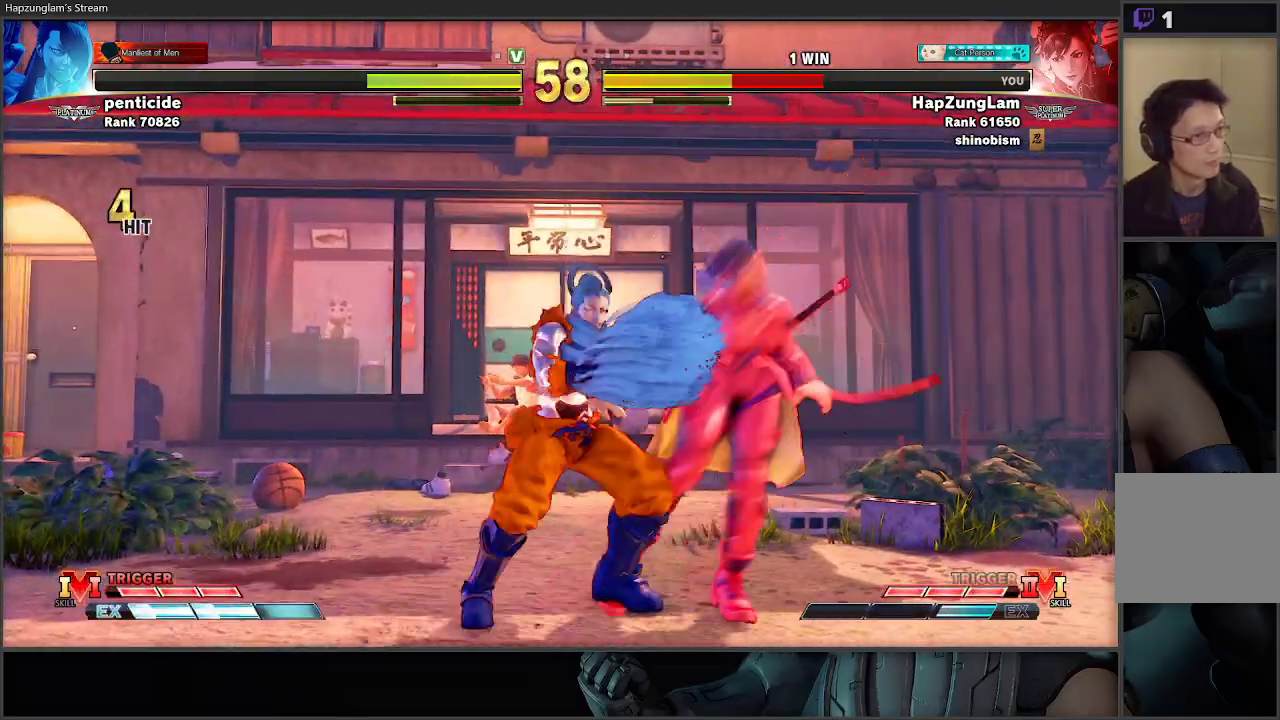
{"buttons": [], "left_stick": "down-right", "right_stick": "center", "events": []}
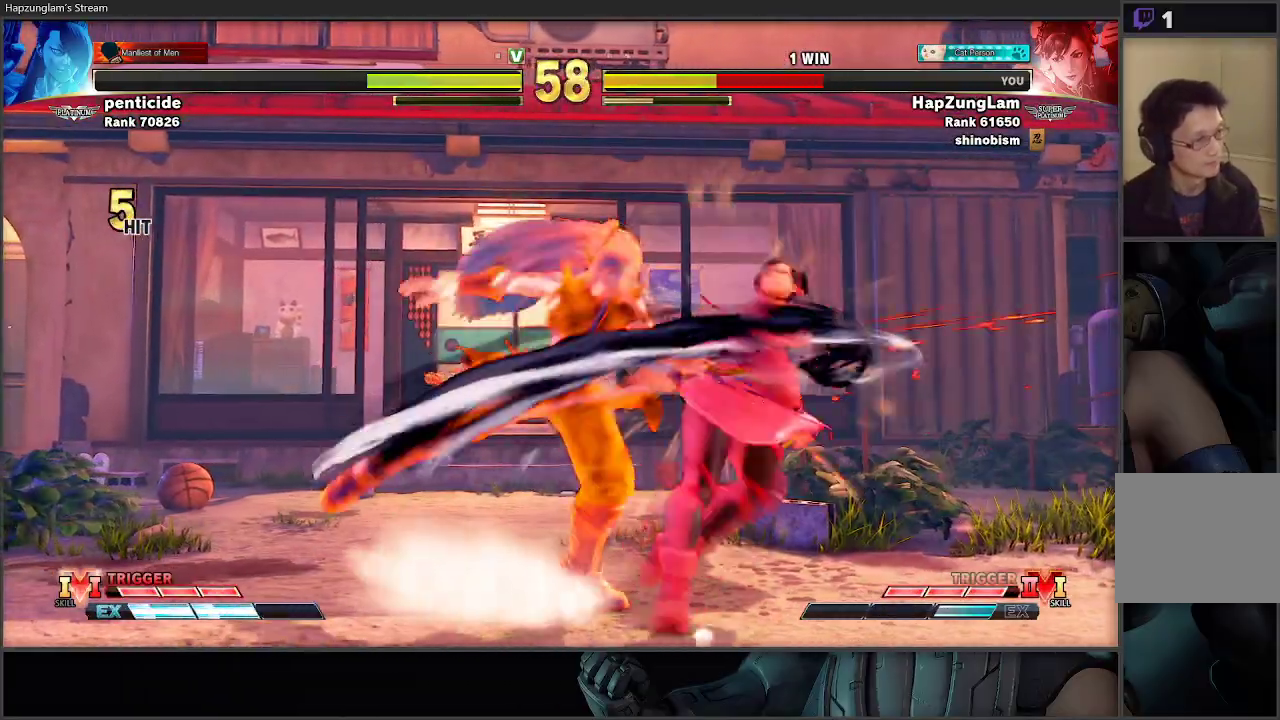
{"buttons": [], "left_stick": "down-right", "right_stick": "center", "events": [[283, "L2", "down"], [433, "L2", "up"]]}
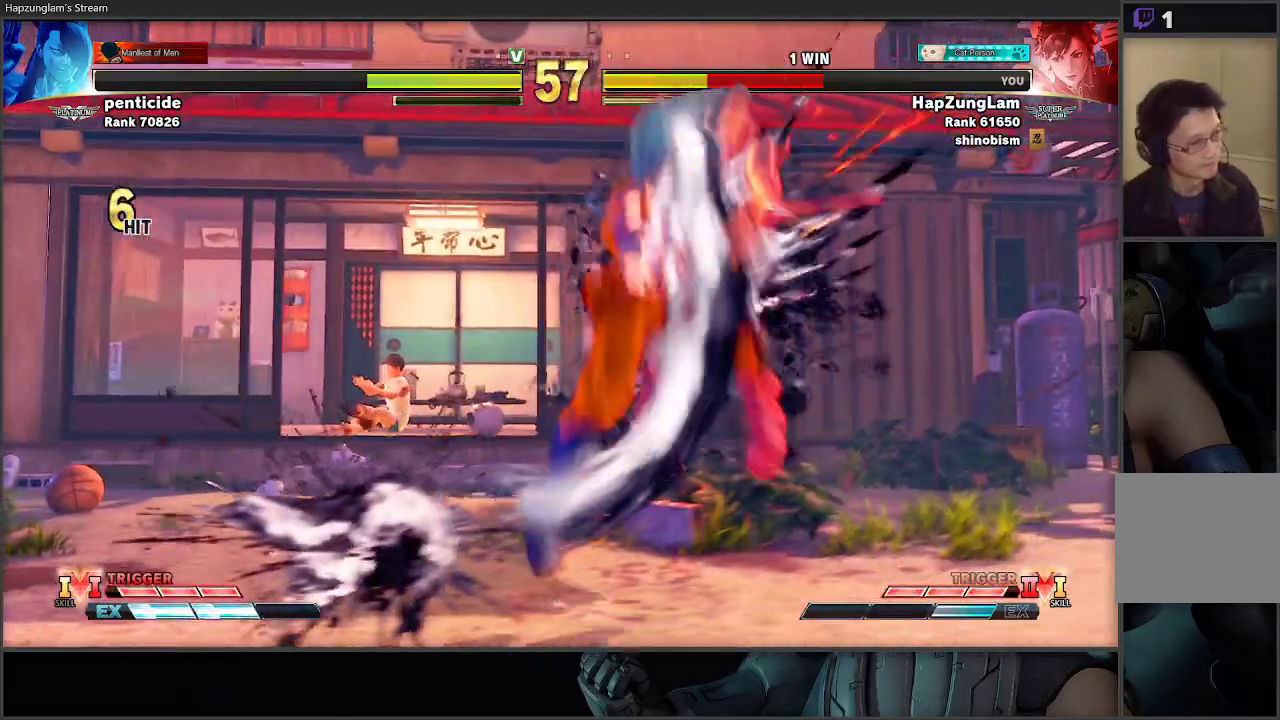
{"buttons": ["L2"], "left_stick": "down-right", "right_stick": "center", "events": [[17, "L2", "down"], [150, "L2", "up"], [233, "L2", "down"], [350, "L2", "up"], [417, "L2", "down"]]}
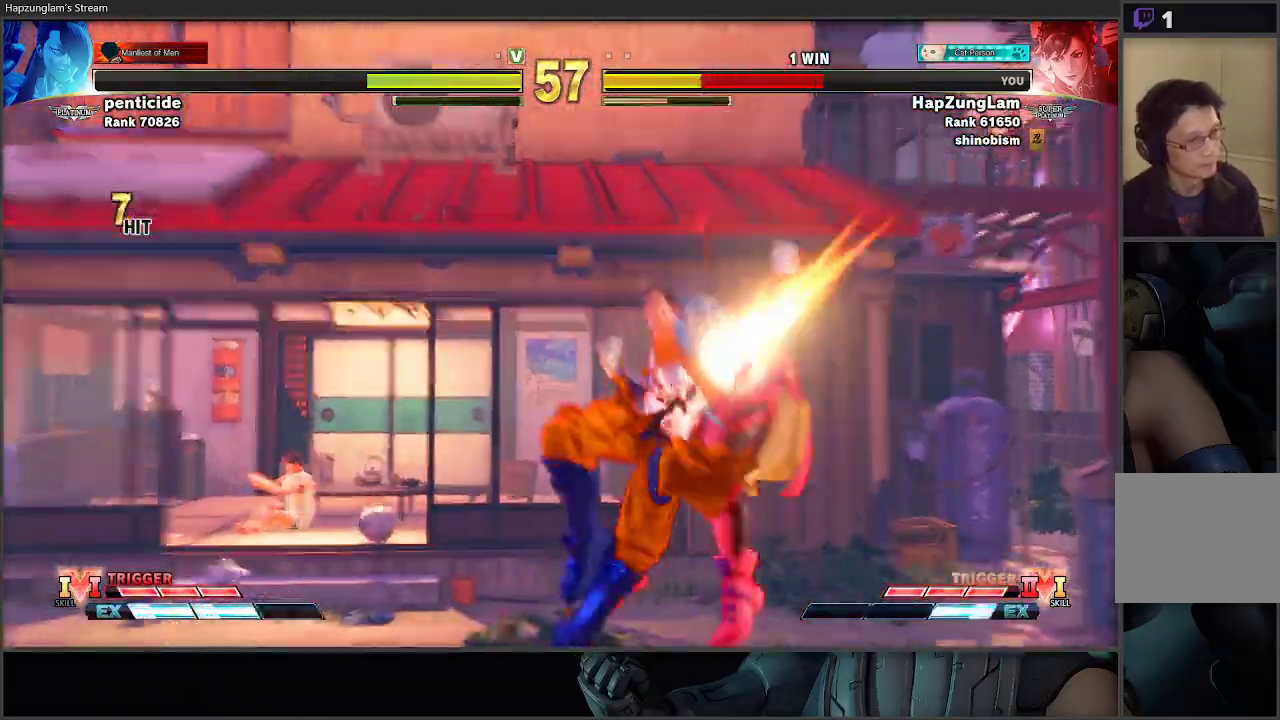
{"buttons": [], "left_stick": "down-right", "right_stick": "center", "events": [[50, "L2", "up"]]}
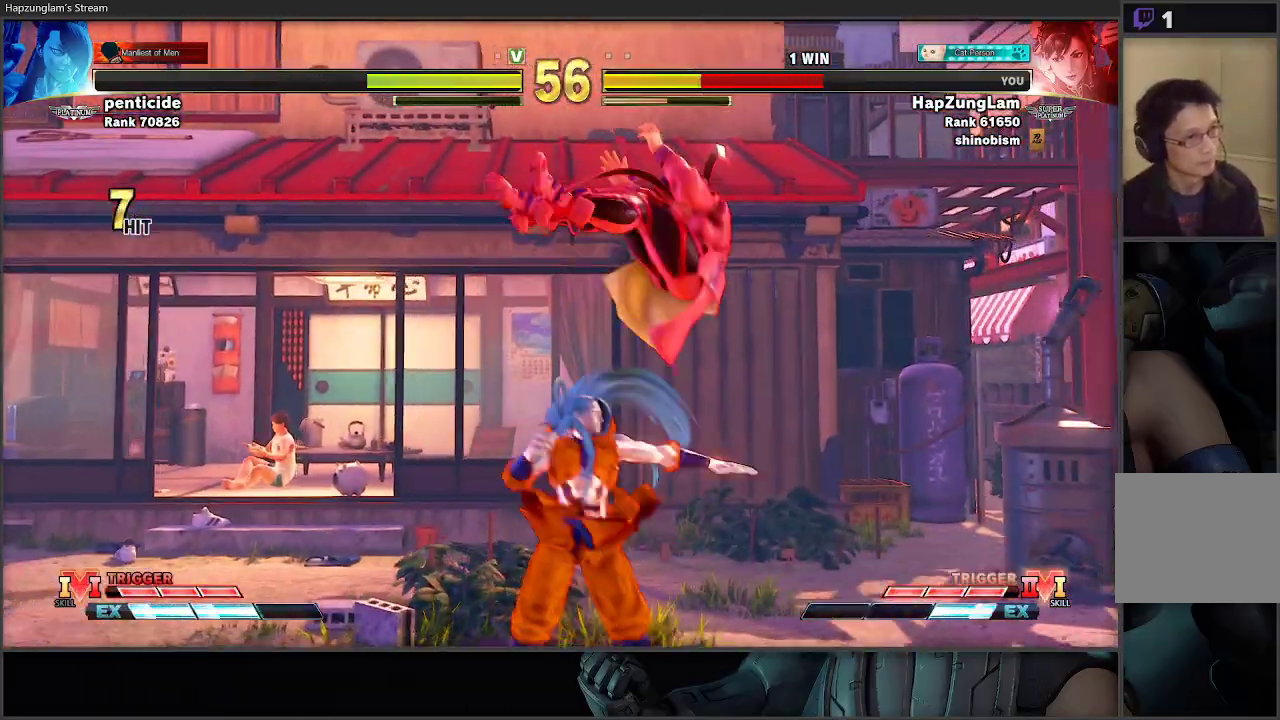
{"buttons": [], "left_stick": "down-right", "right_stick": "center", "events": []}
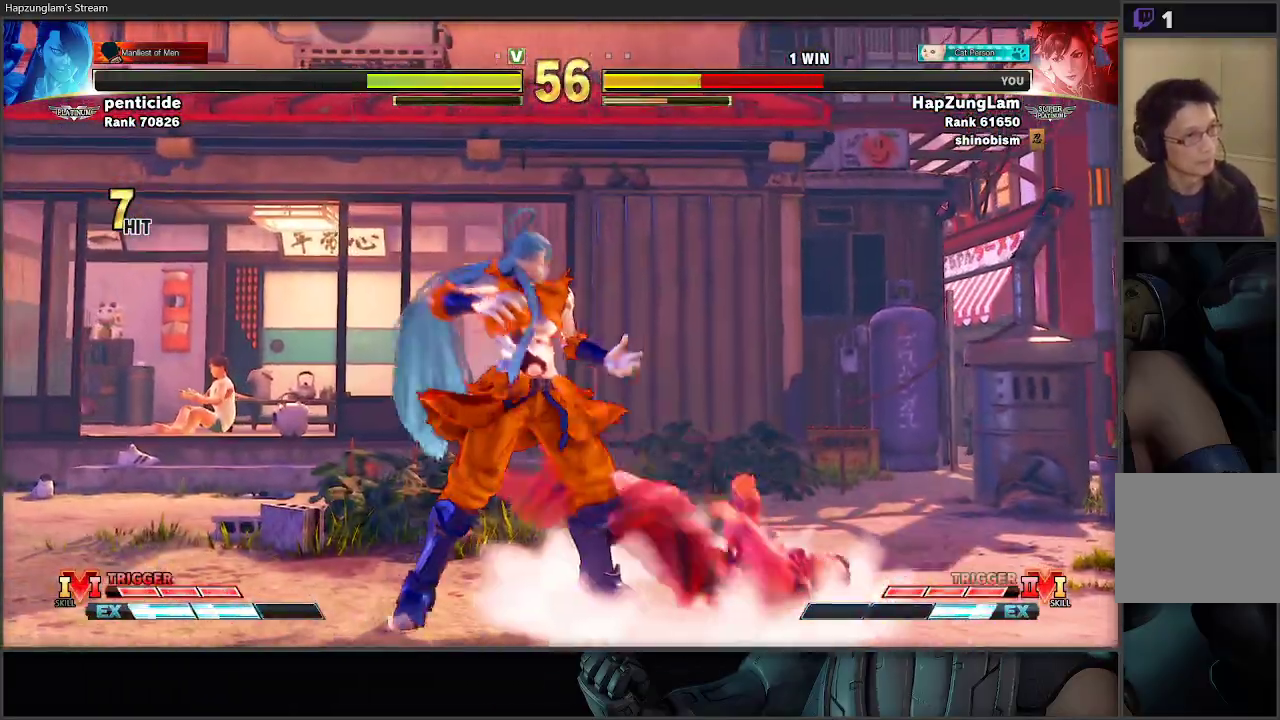
{"buttons": [], "left_stick": "right", "right_stick": "center", "events": [[317, "left_stick", "center"], [467, "left_stick", "right"]]}
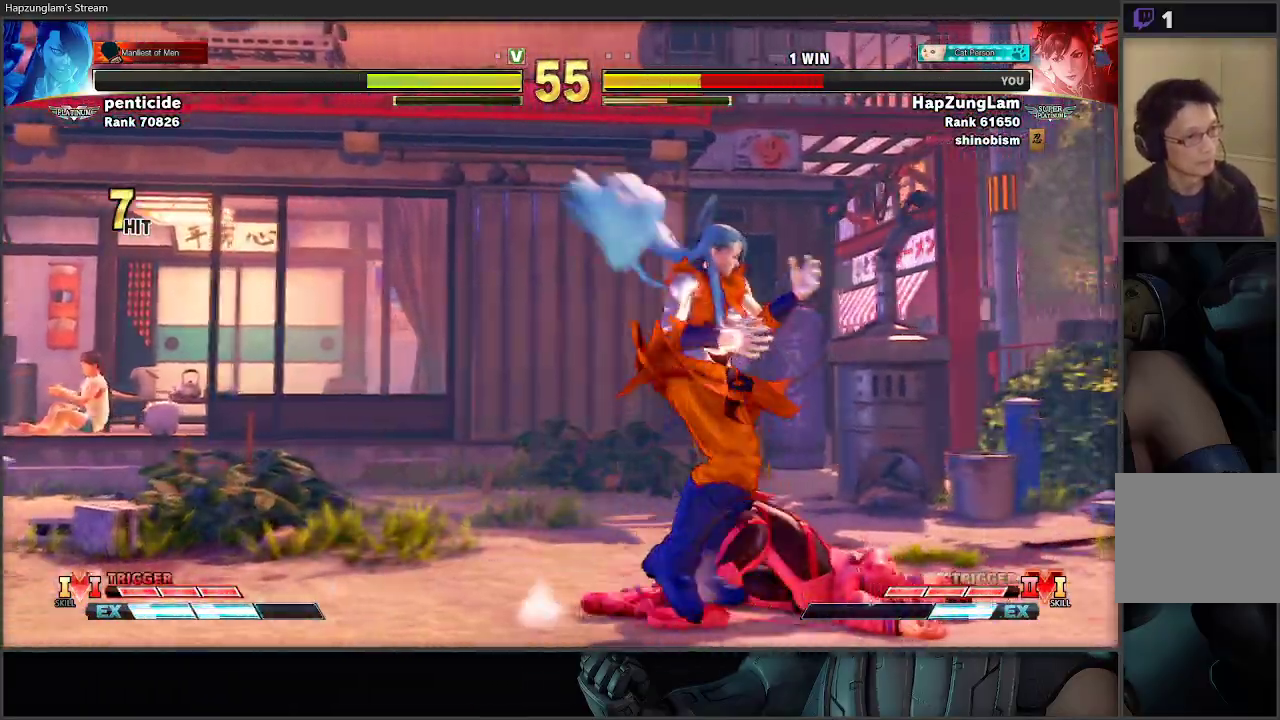
{"buttons": [], "left_stick": "down-right", "right_stick": "center", "events": [[450, "left_stick", "down-right"]]}
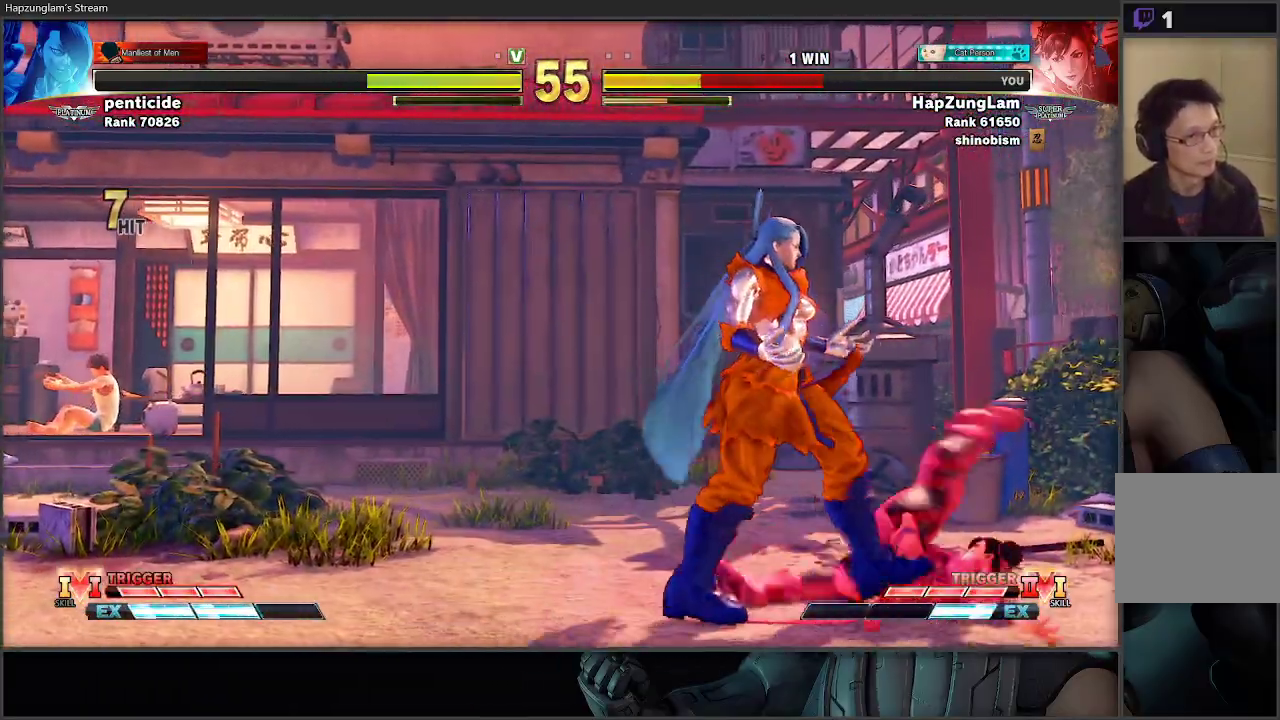
{"buttons": [], "left_stick": "right", "right_stick": "center", "events": [[250, "left_stick", "right"]]}
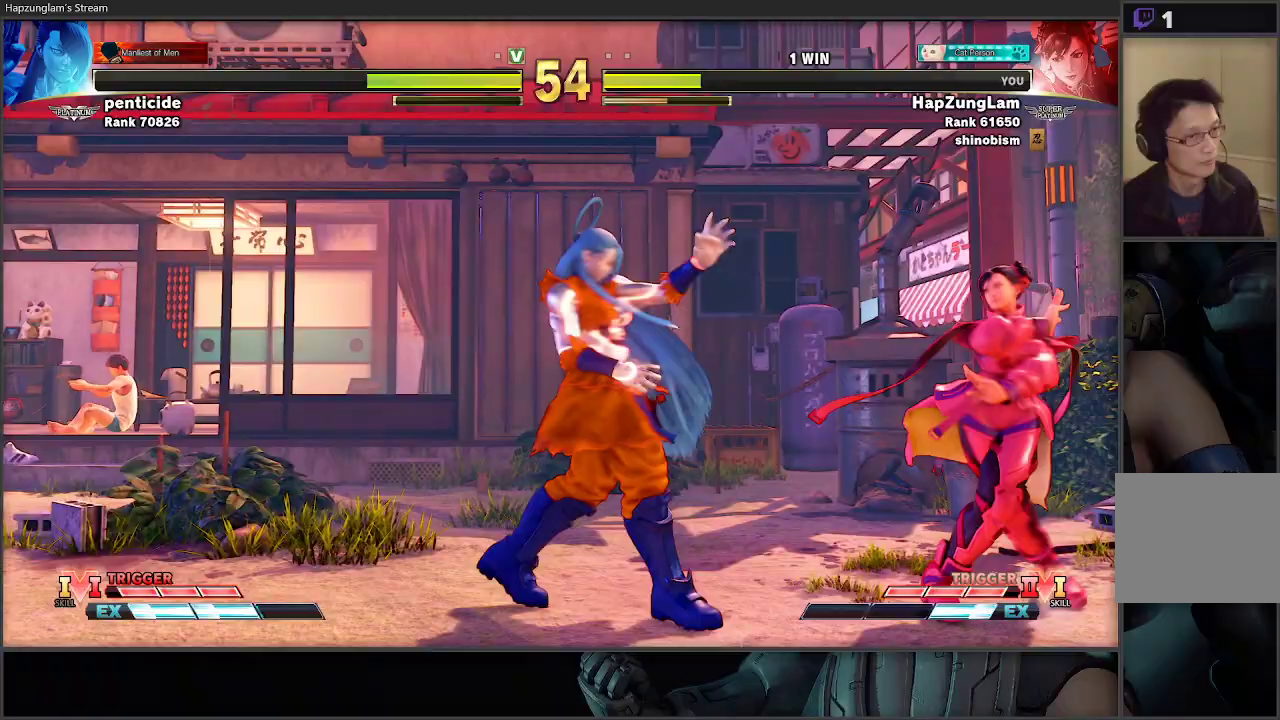
{"buttons": ["L3"], "left_stick": "down-right", "right_stick": "center", "events": [[133, "L3", "down"], [133, "left_stick", "down-right"]]}
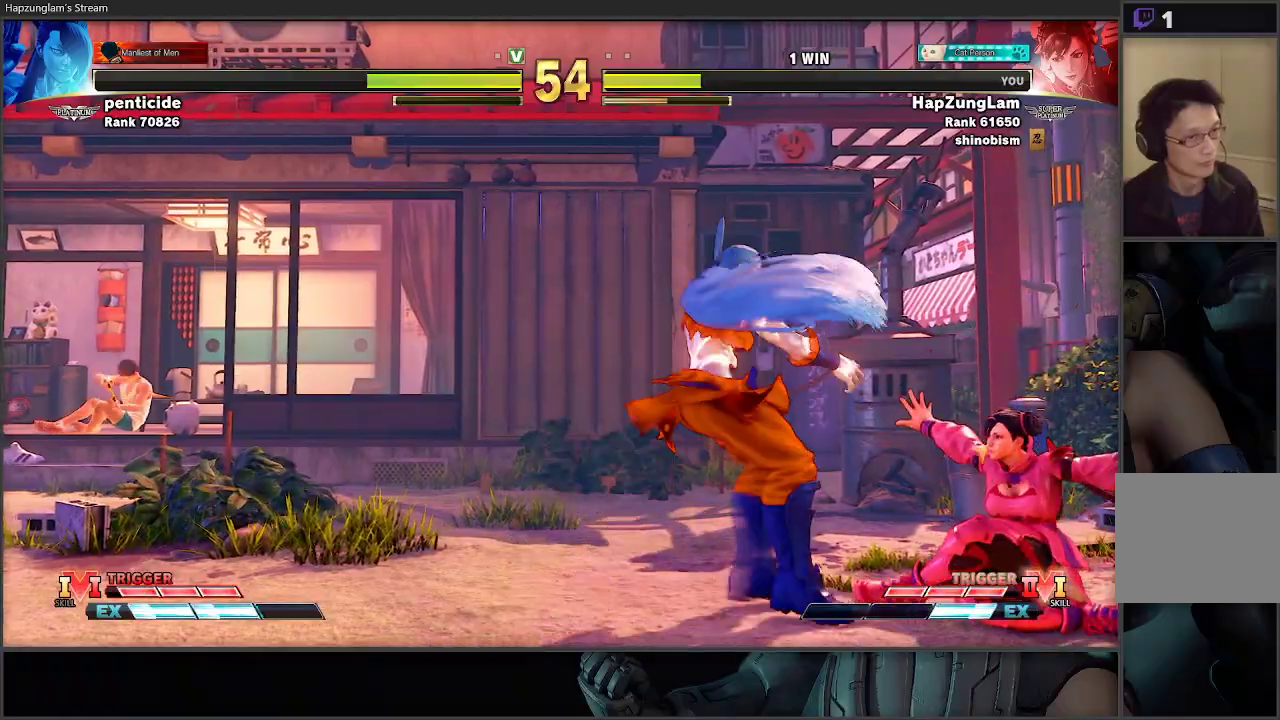
{"buttons": ["L3"], "left_stick": "down-right", "right_stick": "center", "events": []}
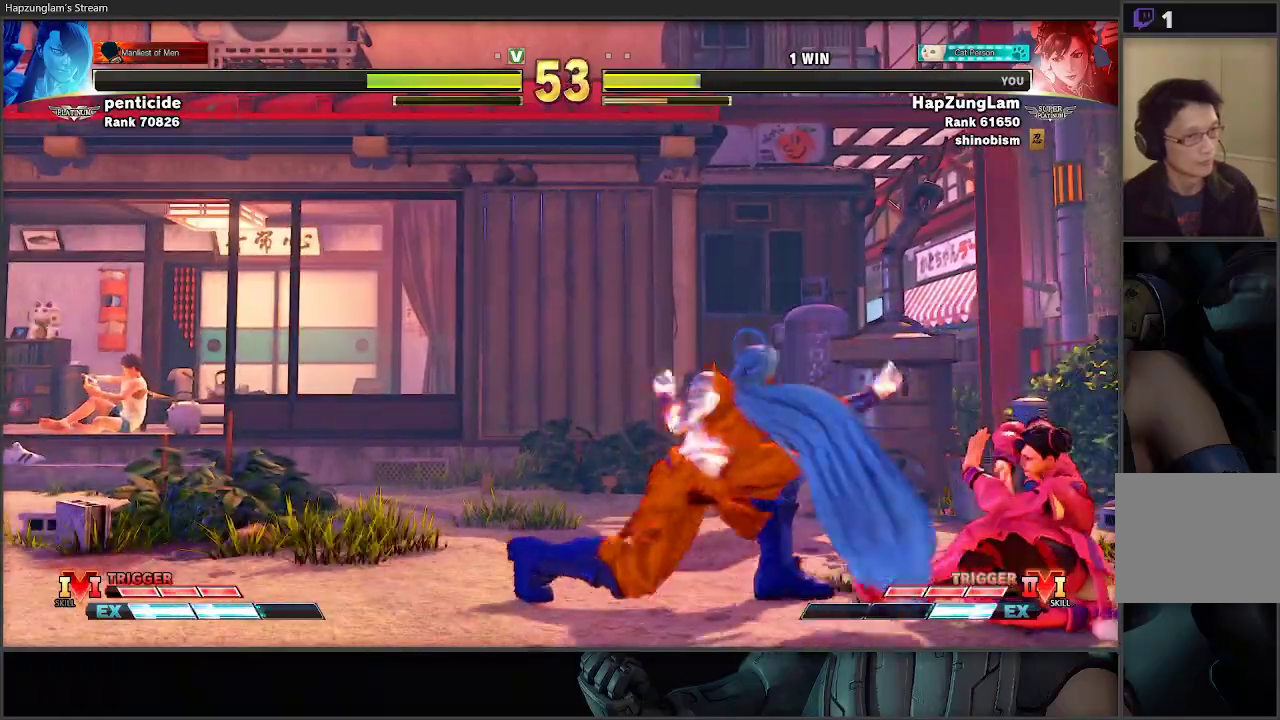
{"buttons": ["L3"], "left_stick": "down-right", "right_stick": "center", "events": [[133, "Y", "down"], [250, "Y", "up"], [300, "R1", "down"], [317, "R2", "down"], [450, "R1", "up"], [450, "R2", "up"]]}
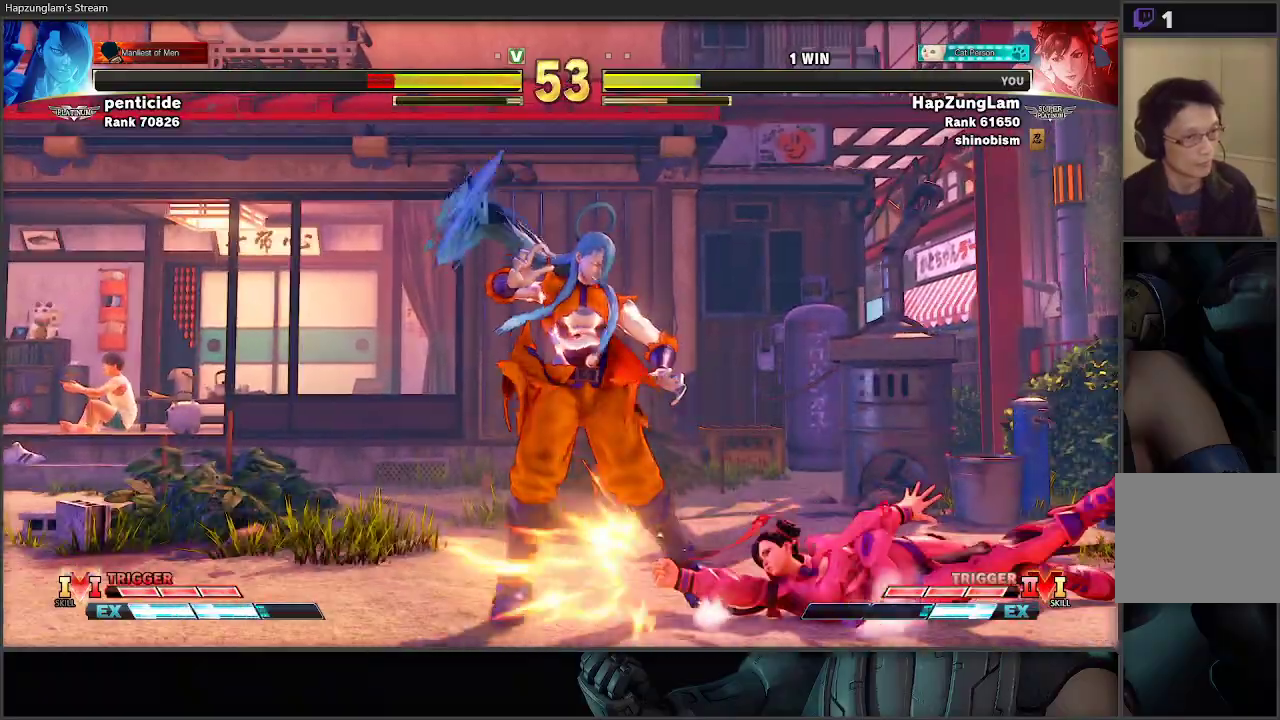
{"buttons": ["L3"], "left_stick": "down-right", "right_stick": "center", "events": []}
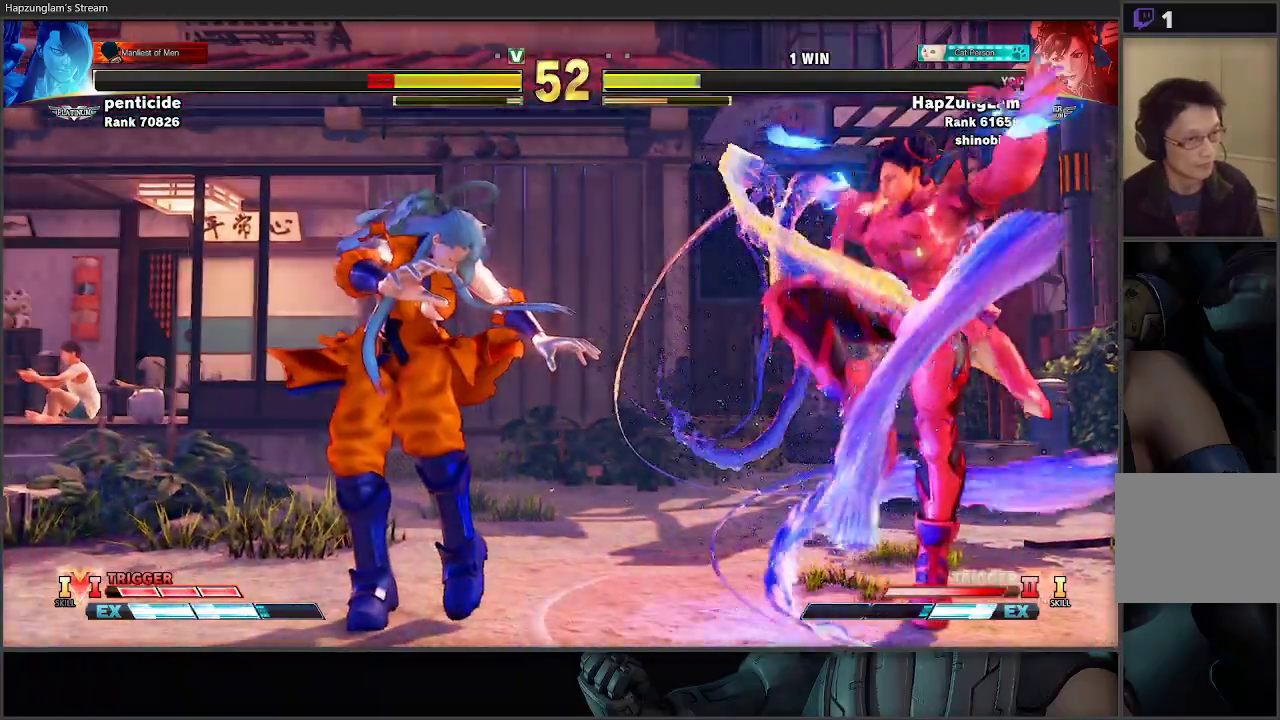
{"buttons": [], "left_stick": "center", "right_stick": "center", "events": [[67, "L3", "up"], [167, "left_stick", "center"]]}
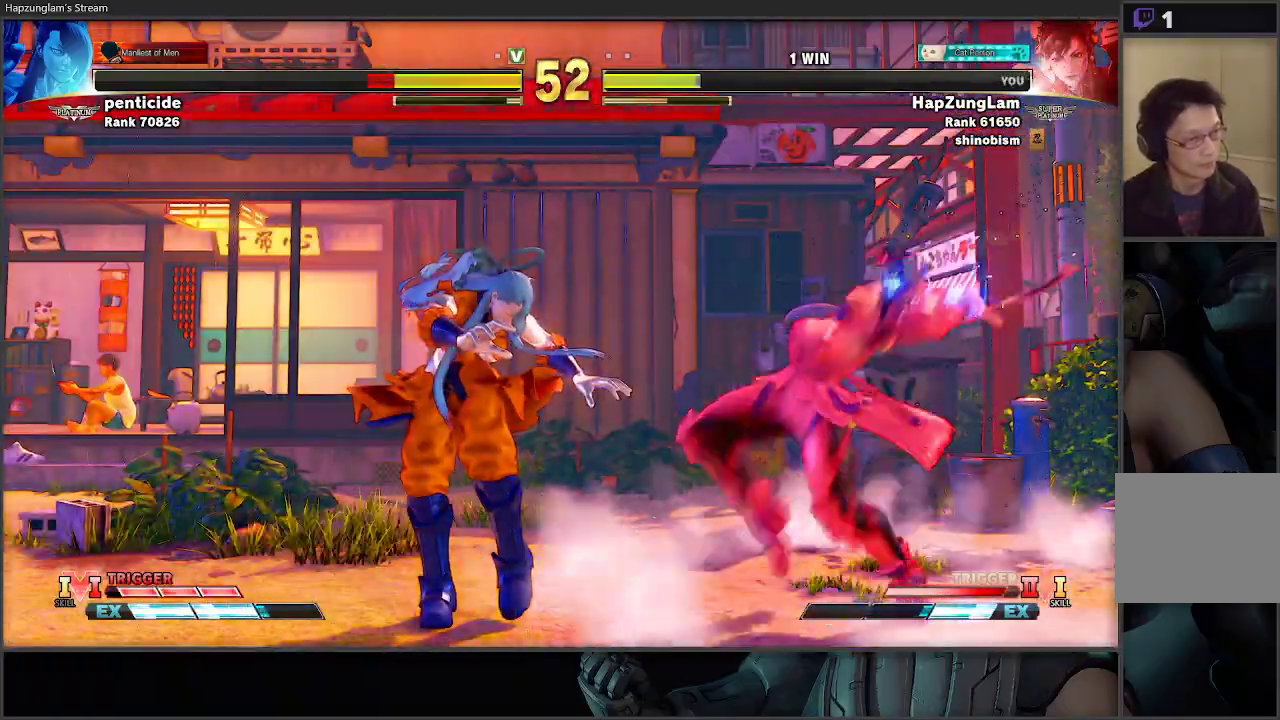
{"buttons": [], "left_stick": "center", "right_stick": "center", "events": []}
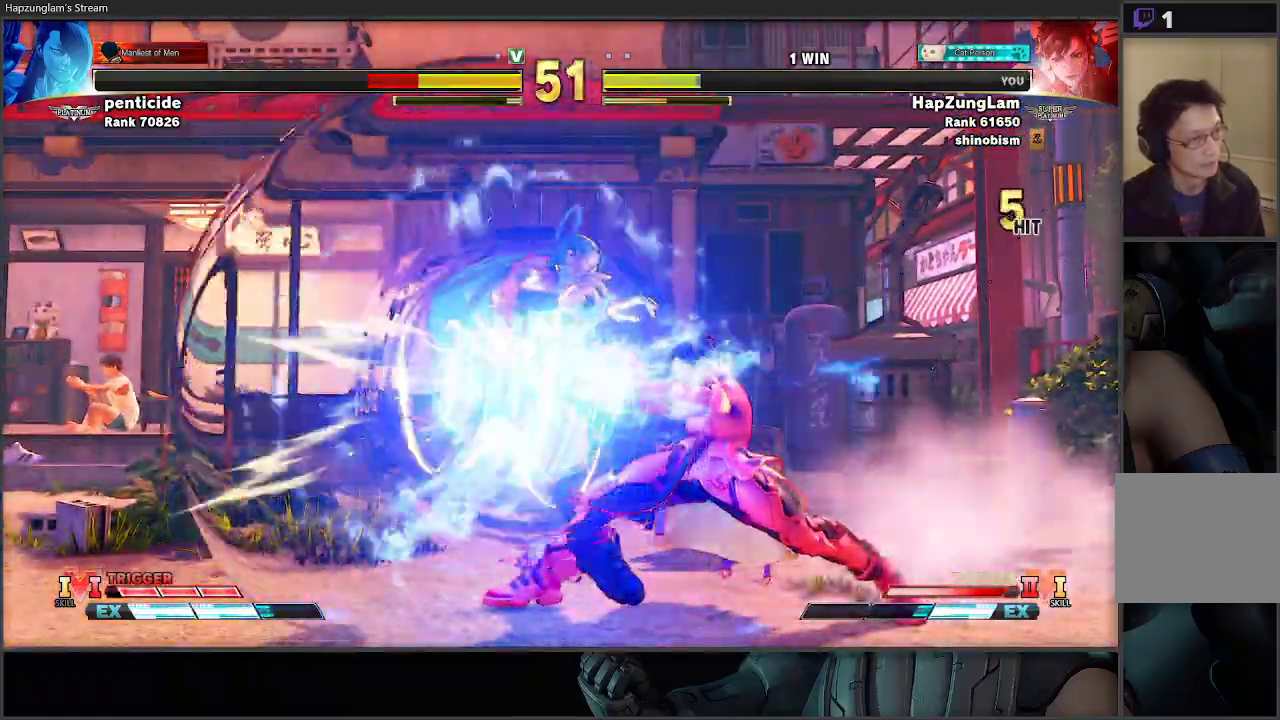
{"buttons": [], "left_stick": "left", "right_stick": "center", "events": [[300, "left_stick", "right"], [367, "left_stick", "down"], [483, "left_stick", "left"]]}
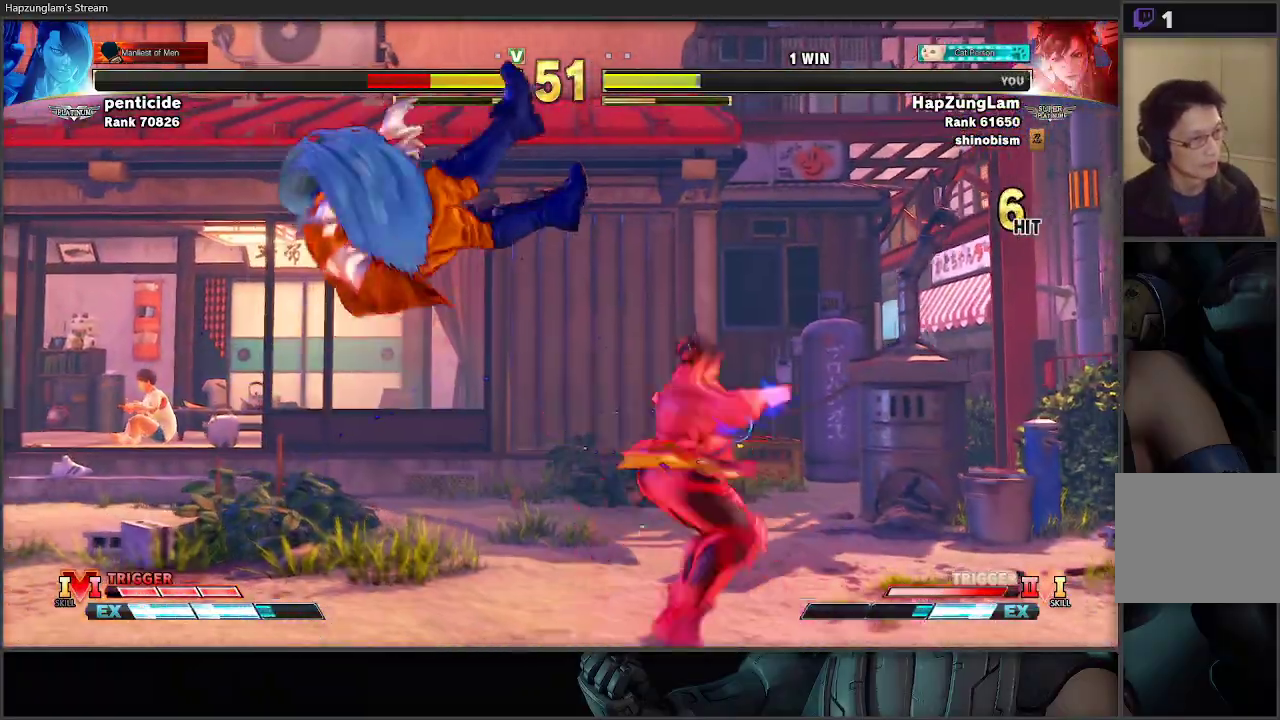
{"buttons": [], "left_stick": "center", "right_stick": "center", "events": [[33, "left_stick", "up-left"], [83, "A", "down"], [83, "R2", "down"], [133, "left_stick", "center"], [217, "A", "up"], [233, "R2", "up"]]}